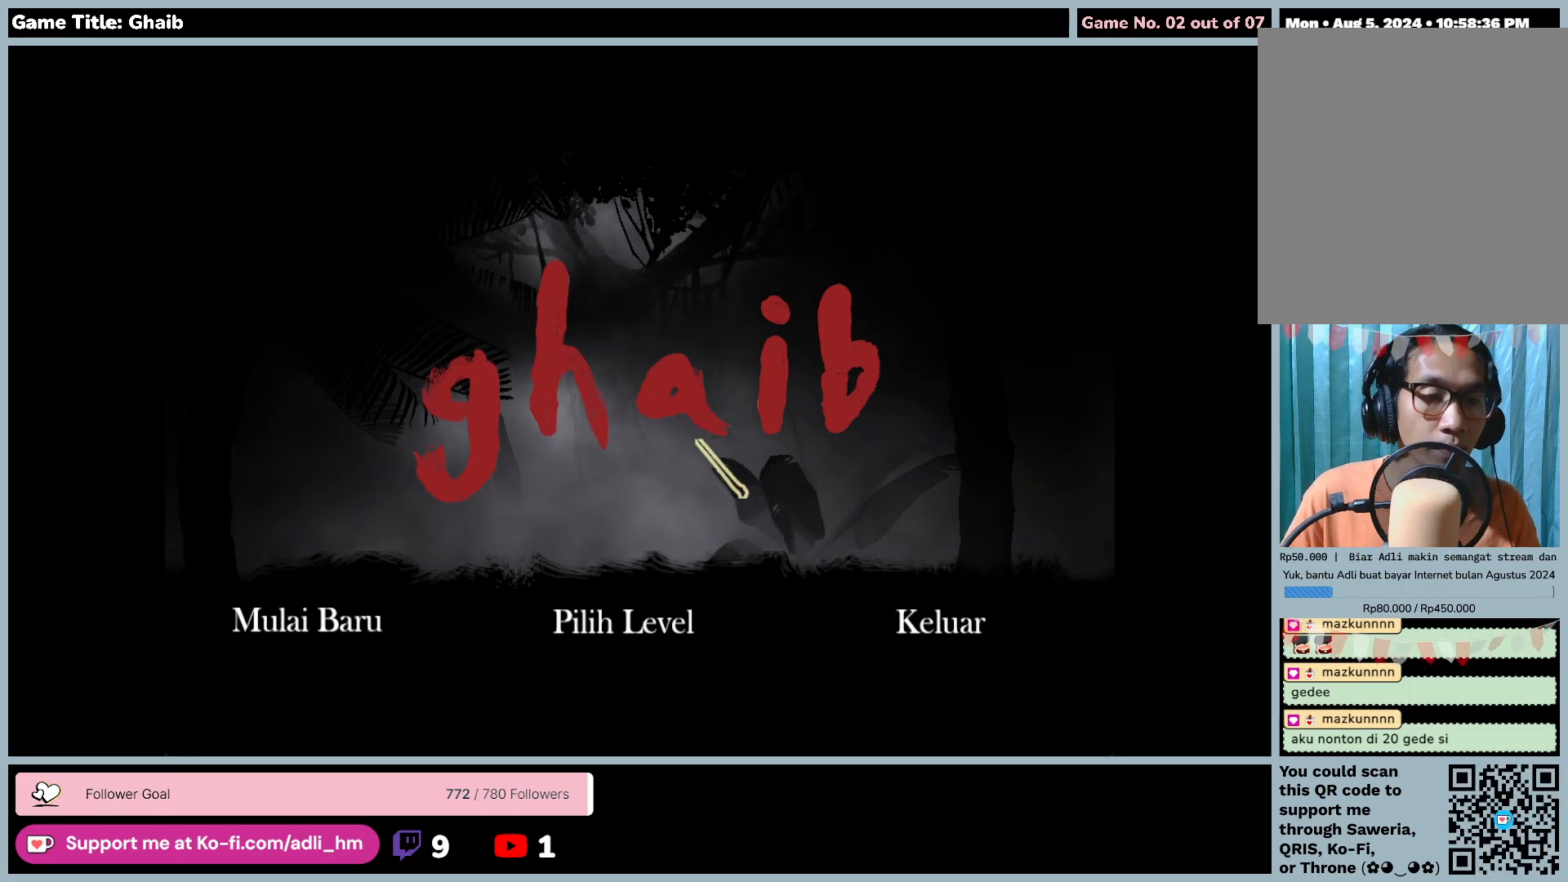
Gameplay with keyboard and mouse; each line is a JSON object with the keys and mouse buttons held at the frame after it. "events" lists presses ("down") and releases ("up") of "0", "1", "2", "3", "4", "5", "6", "7", "8", "9", "a", "alt", "b", "c", "caps_lock", "ctrl", "d", "down", "e", "escape", "f", "f1", "f2", "f3", "f4", "f5", "f6", "f7", "f8", "g", "h", "i", "j", "k", "l", "left", "m", "minus", "n", "o", "p", "q", "r", "return", "right", "s", "shift", "space", "t", "tab", "u", "up", "v", "w", "x", "y", "z", "mouse_left", "mouse_wheel" and "mouse_right" between this image and that frame as [ms after this image, input, new state], when the widget could be followed in between. "mouse_left", "mouse_wheel", "mouse_right" = the "left", "wheel", "right" buttons of the "mouse" list. No other keys are recorded. "wheel" means that the mouse wheel is clicked or scrolled. Mouse movement is not recorded.
{"keys": [], "mouse": ["left"], "events": [[417, "mouse_left", "down"]]}
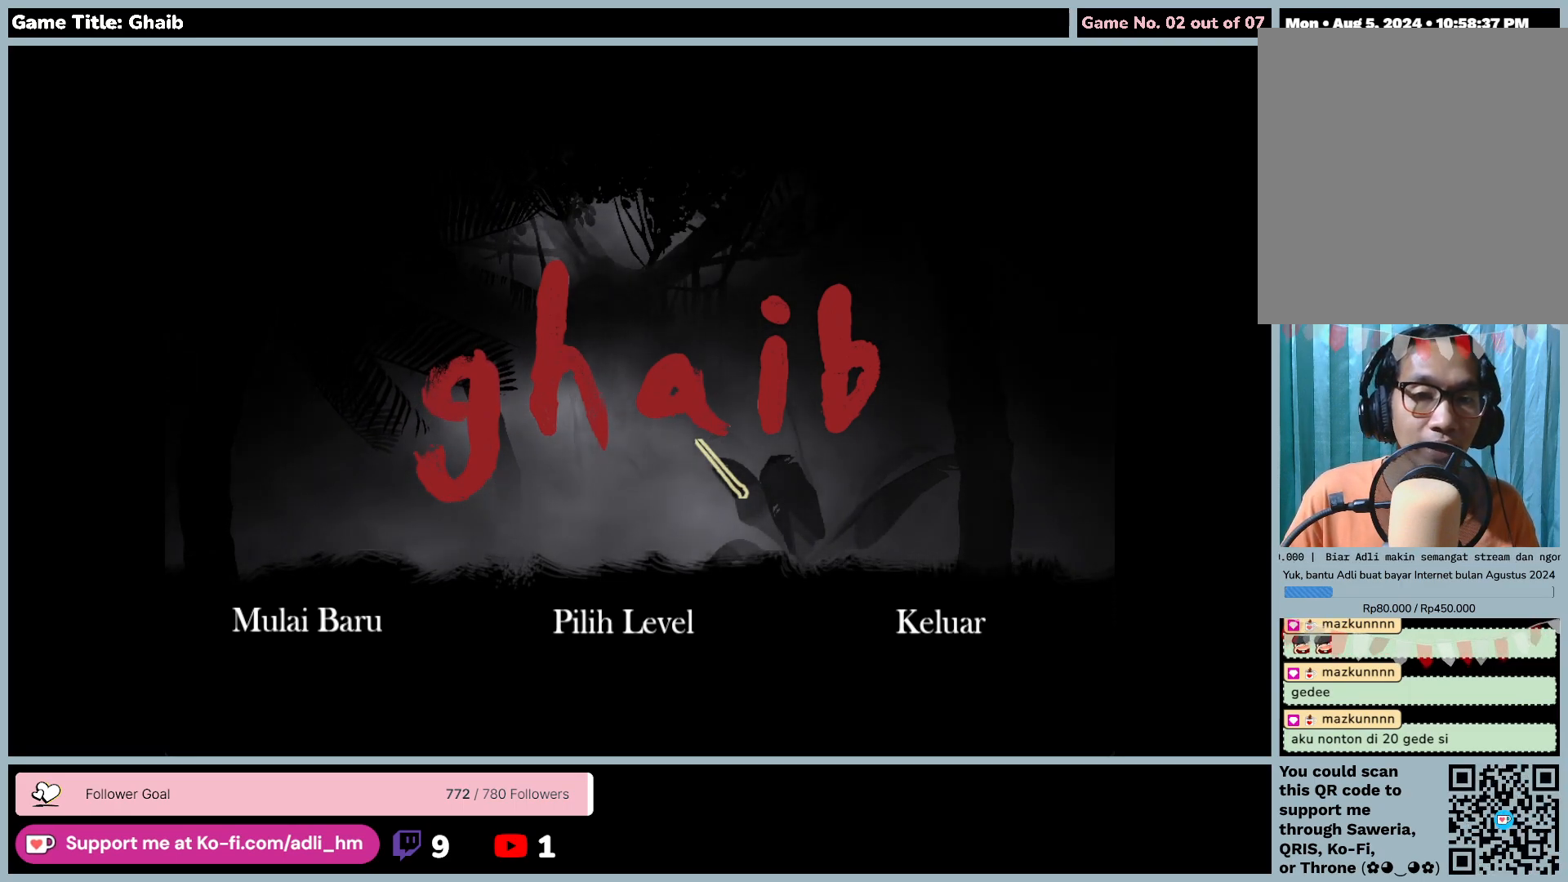
{"keys": [], "mouse": [], "events": [[217, "mouse_left", "up"]]}
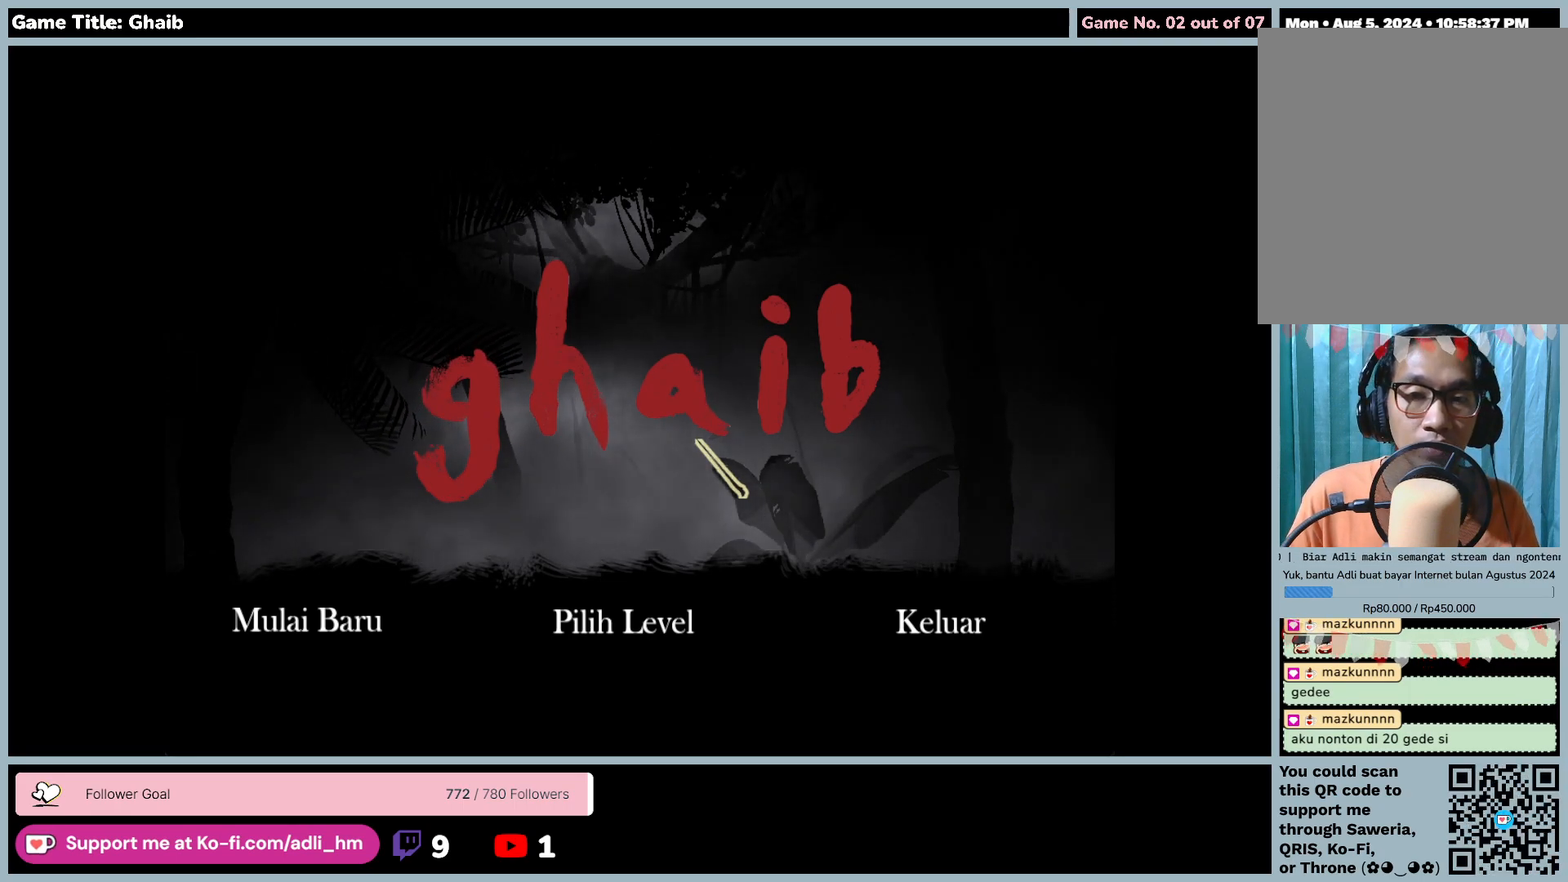
{"keys": [], "mouse": [], "events": []}
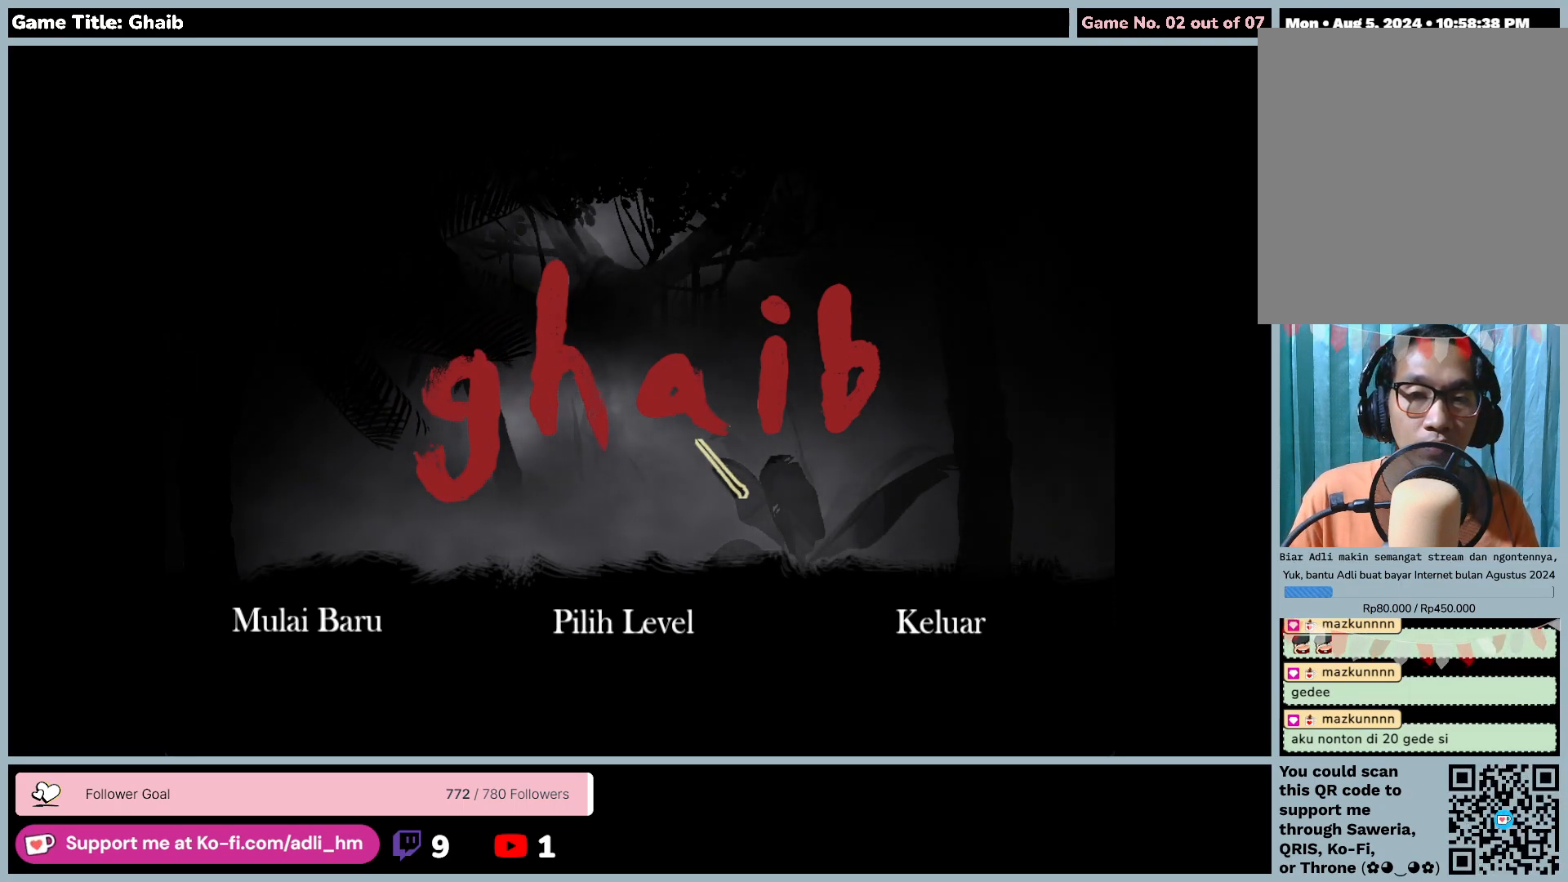
{"keys": [], "mouse": ["left"], "events": [[17, "mouse_left", "down"]]}
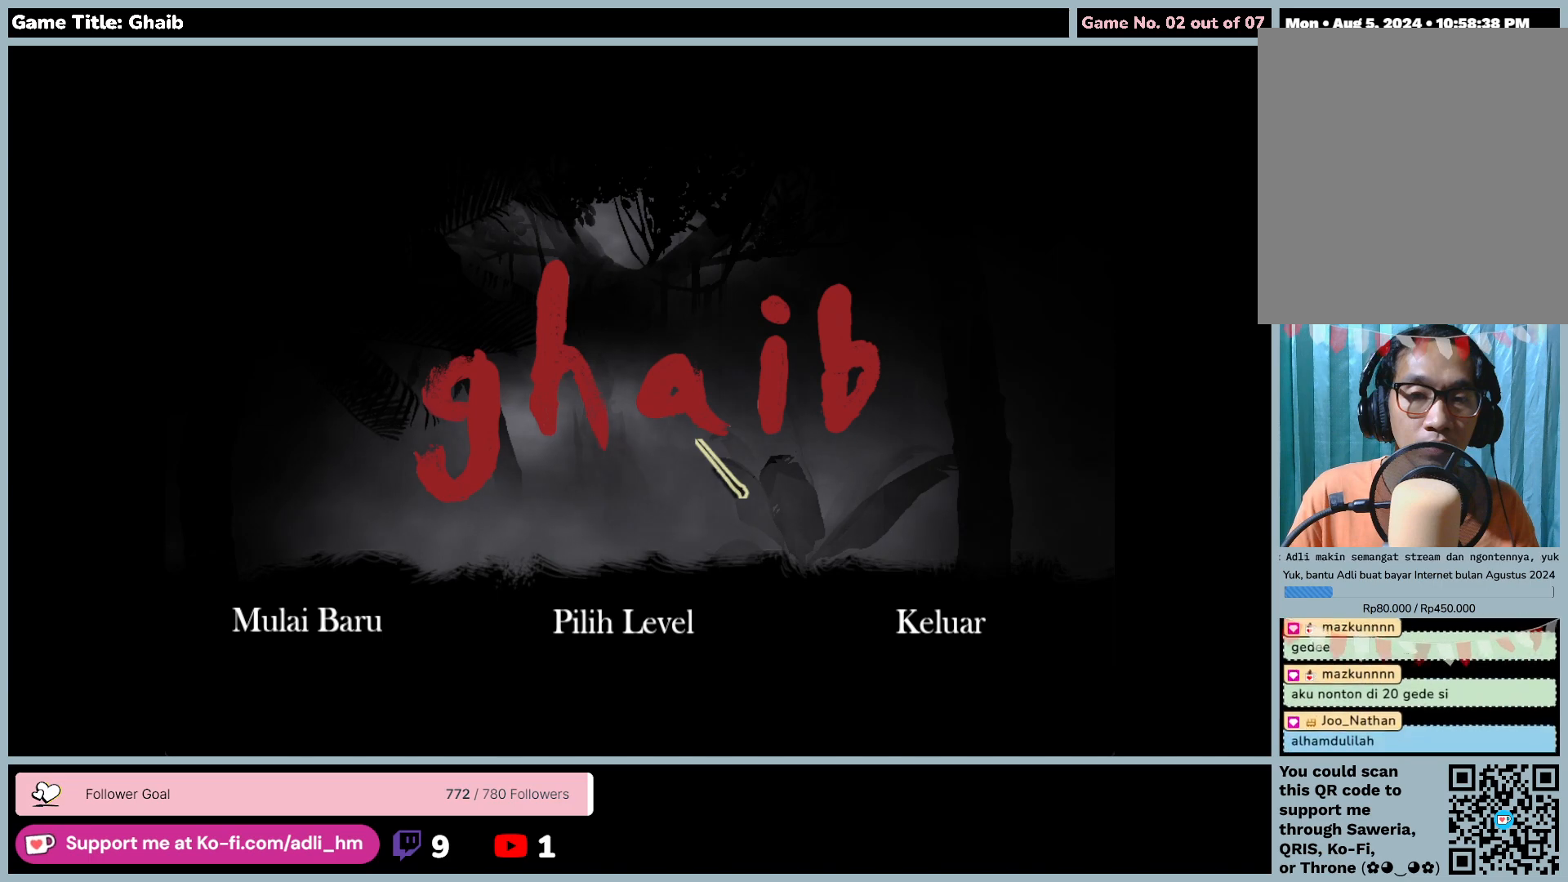
{"keys": [], "mouse": ["left"], "events": []}
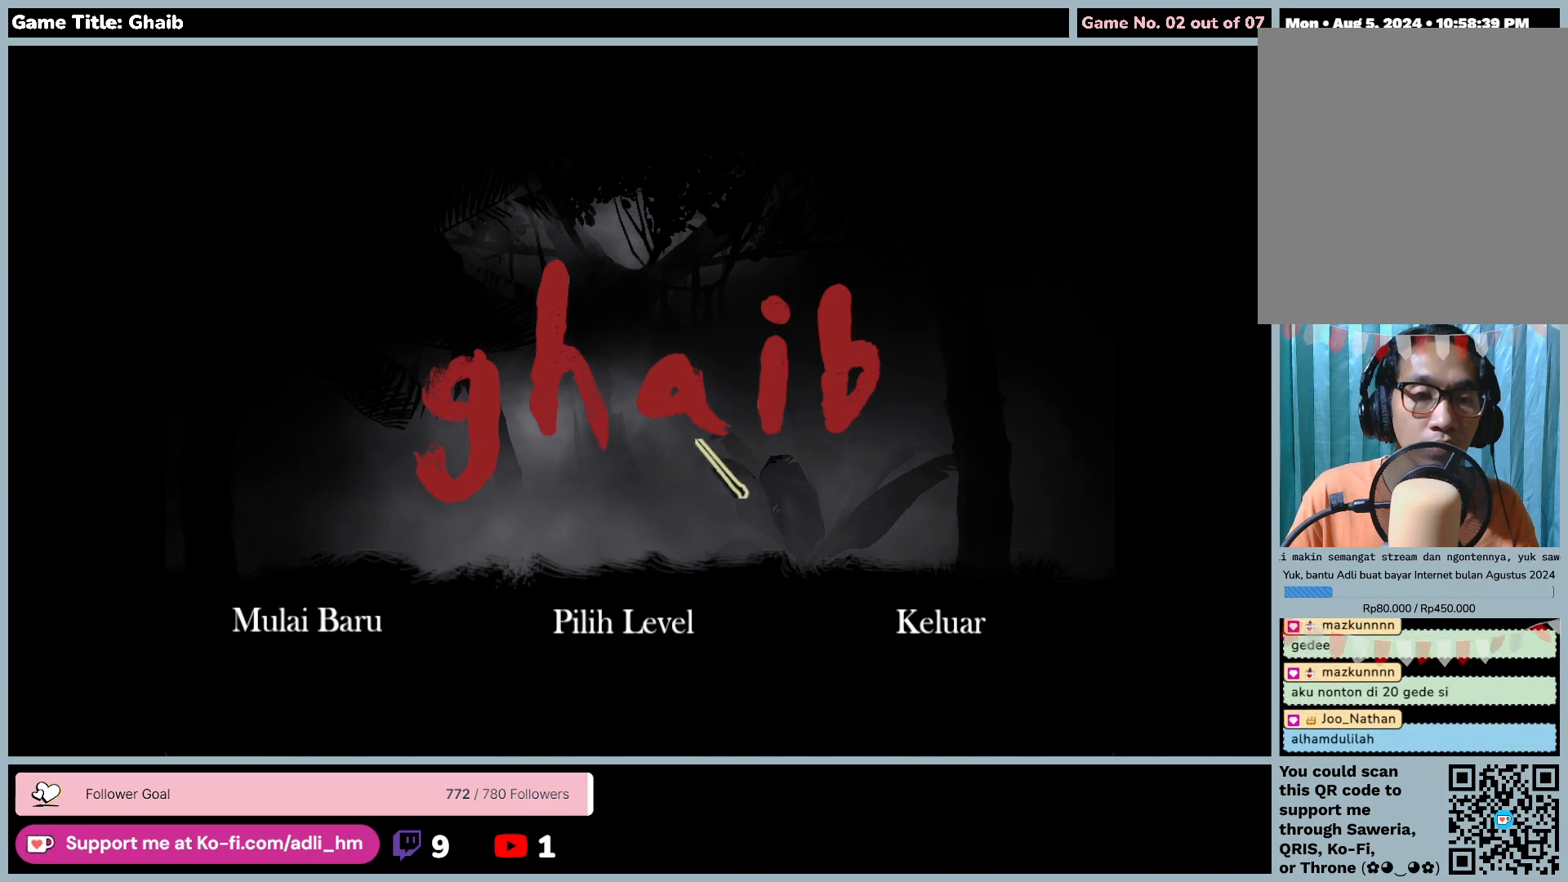
{"keys": [], "mouse": ["left"], "events": []}
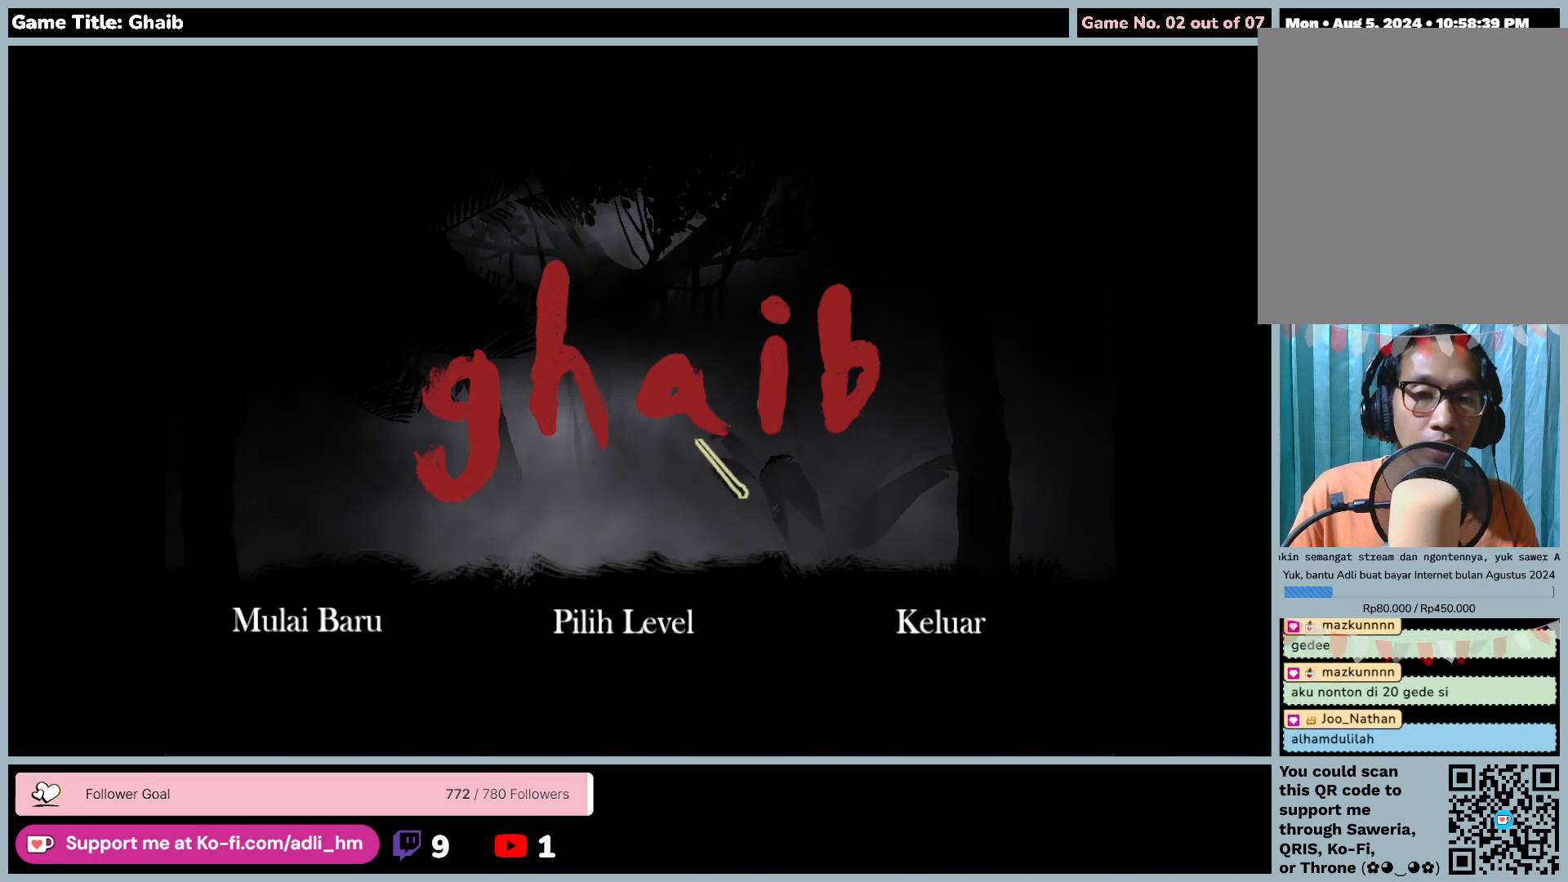
{"keys": [], "mouse": ["left"], "events": []}
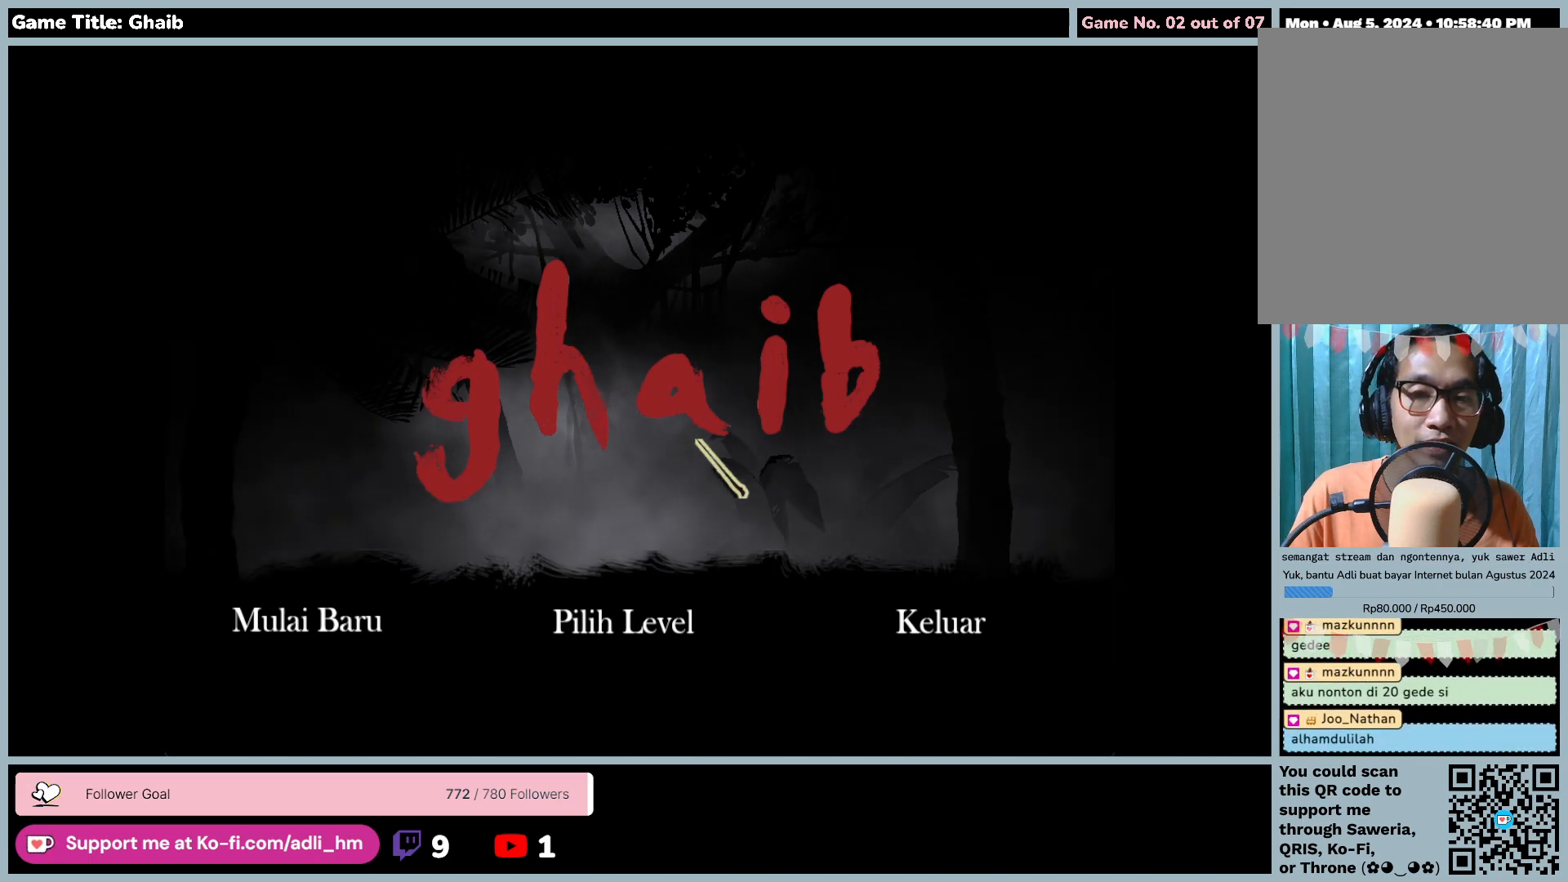
{"keys": [], "mouse": ["left"], "events": []}
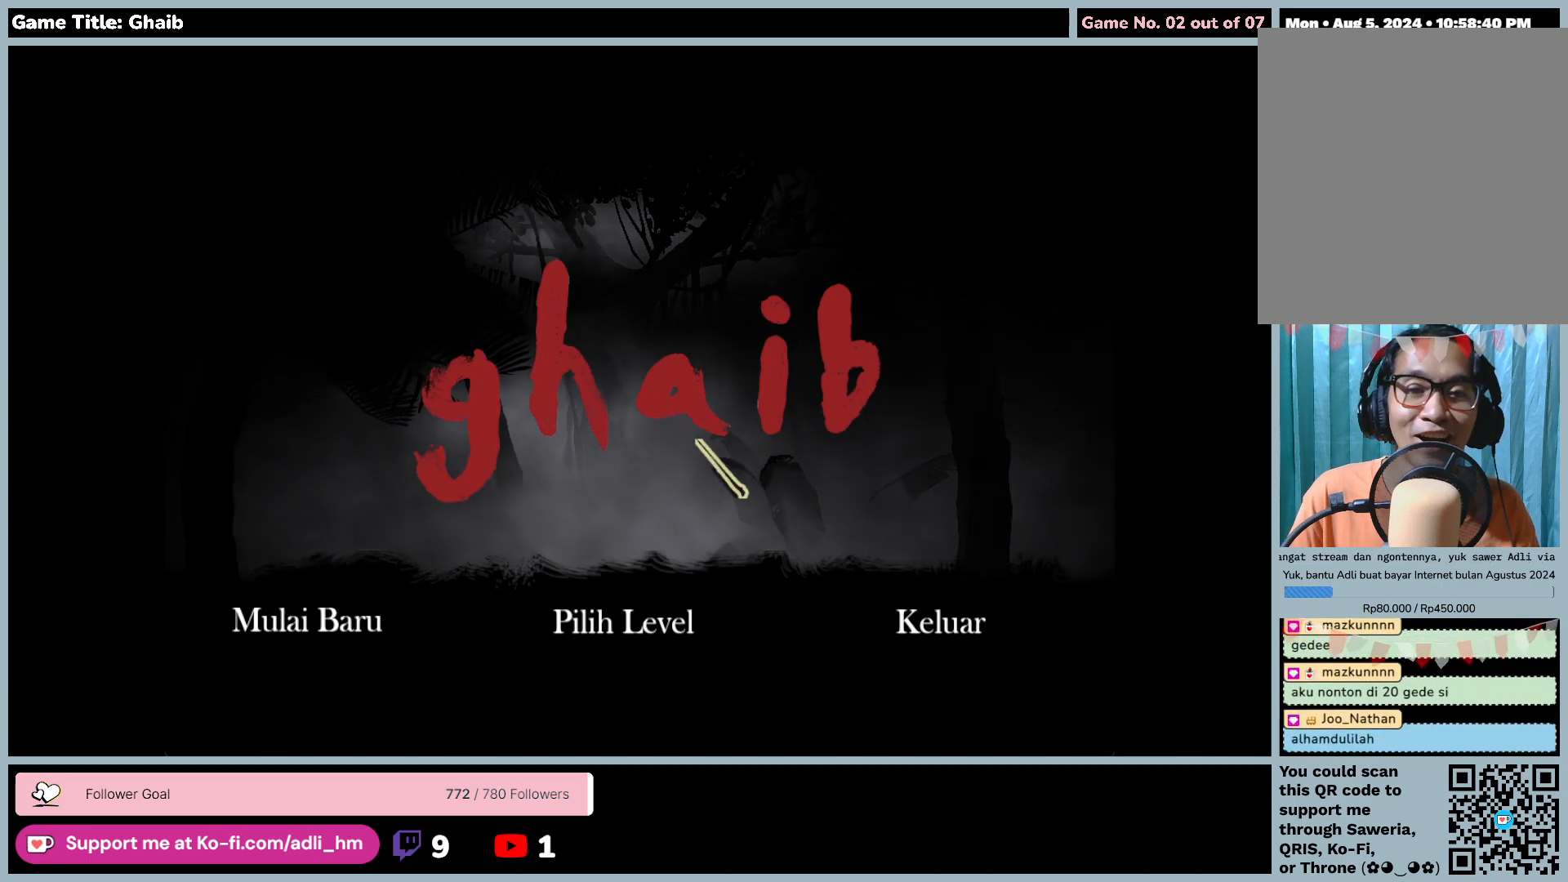
{"keys": [], "mouse": ["left"], "events": []}
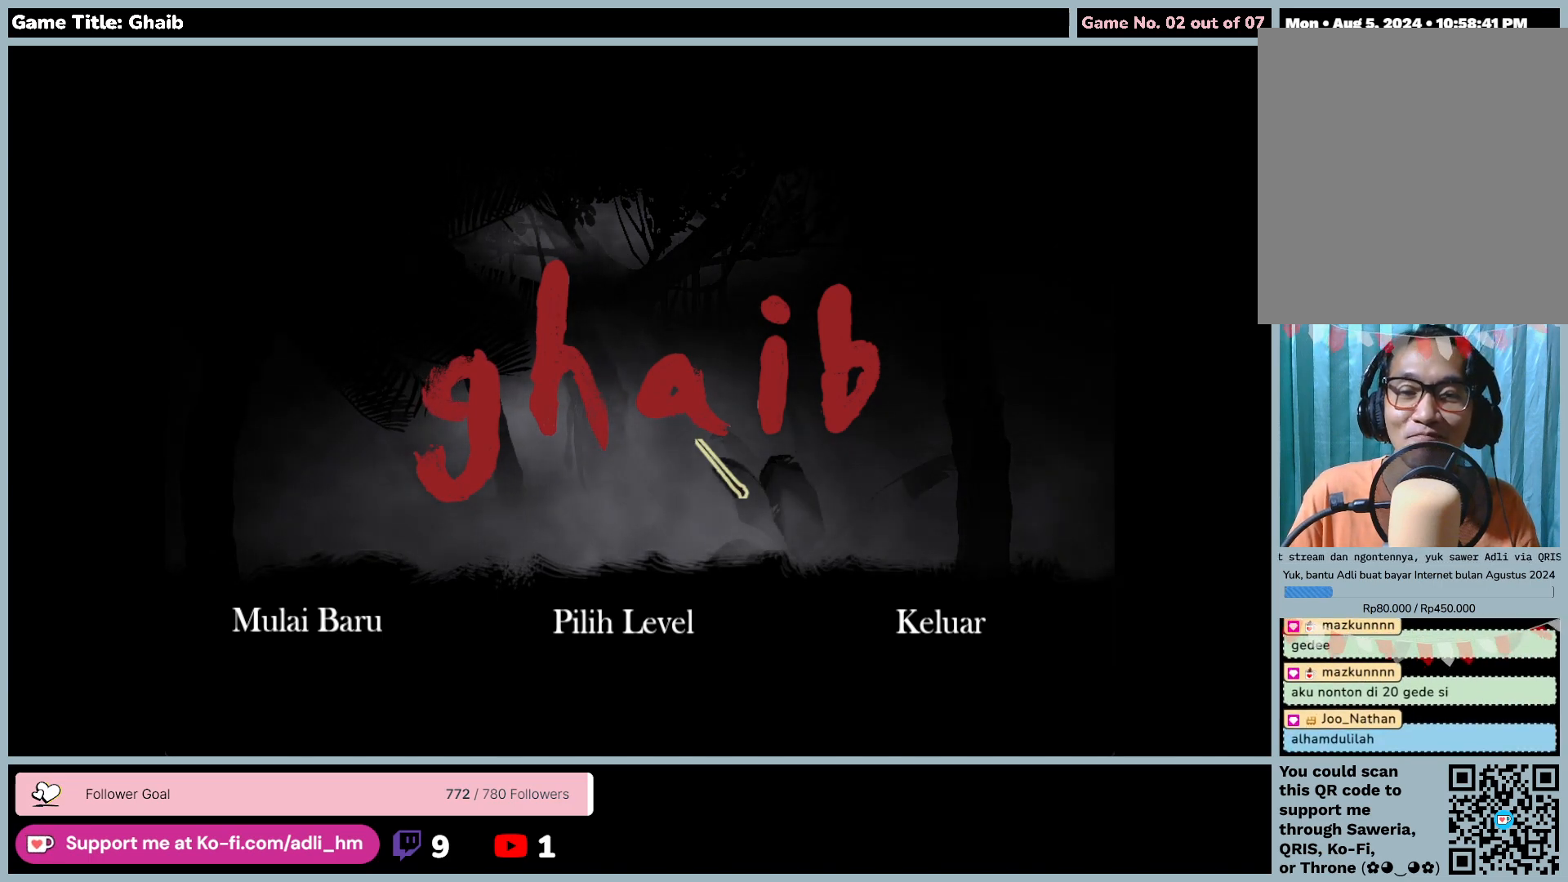
{"keys": [], "mouse": [], "events": [[283, "mouse_left", "up"]]}
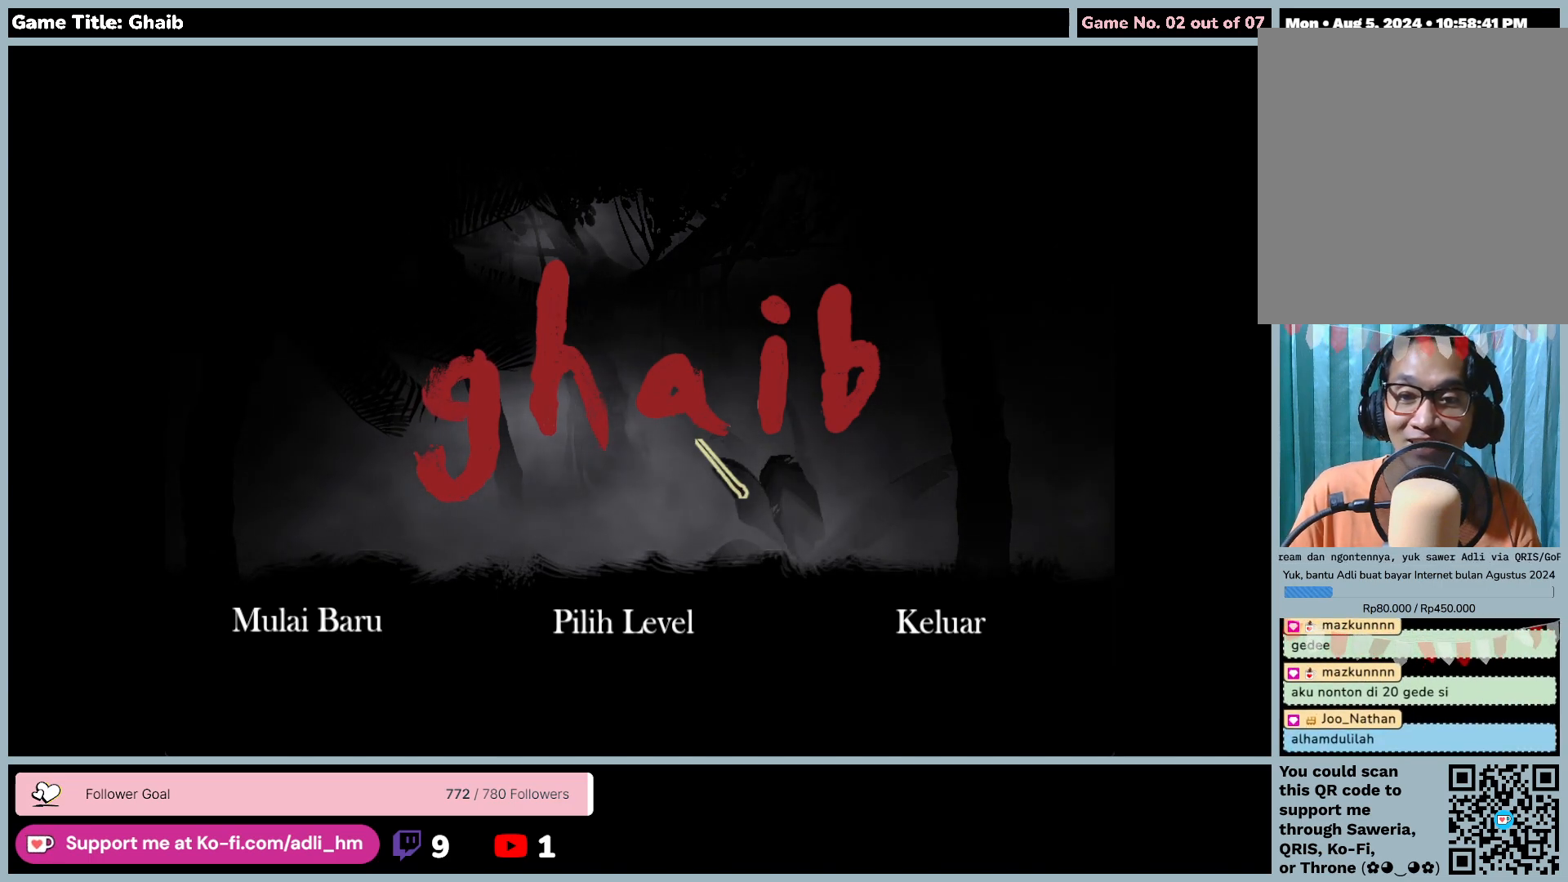
{"keys": [], "mouse": [], "events": []}
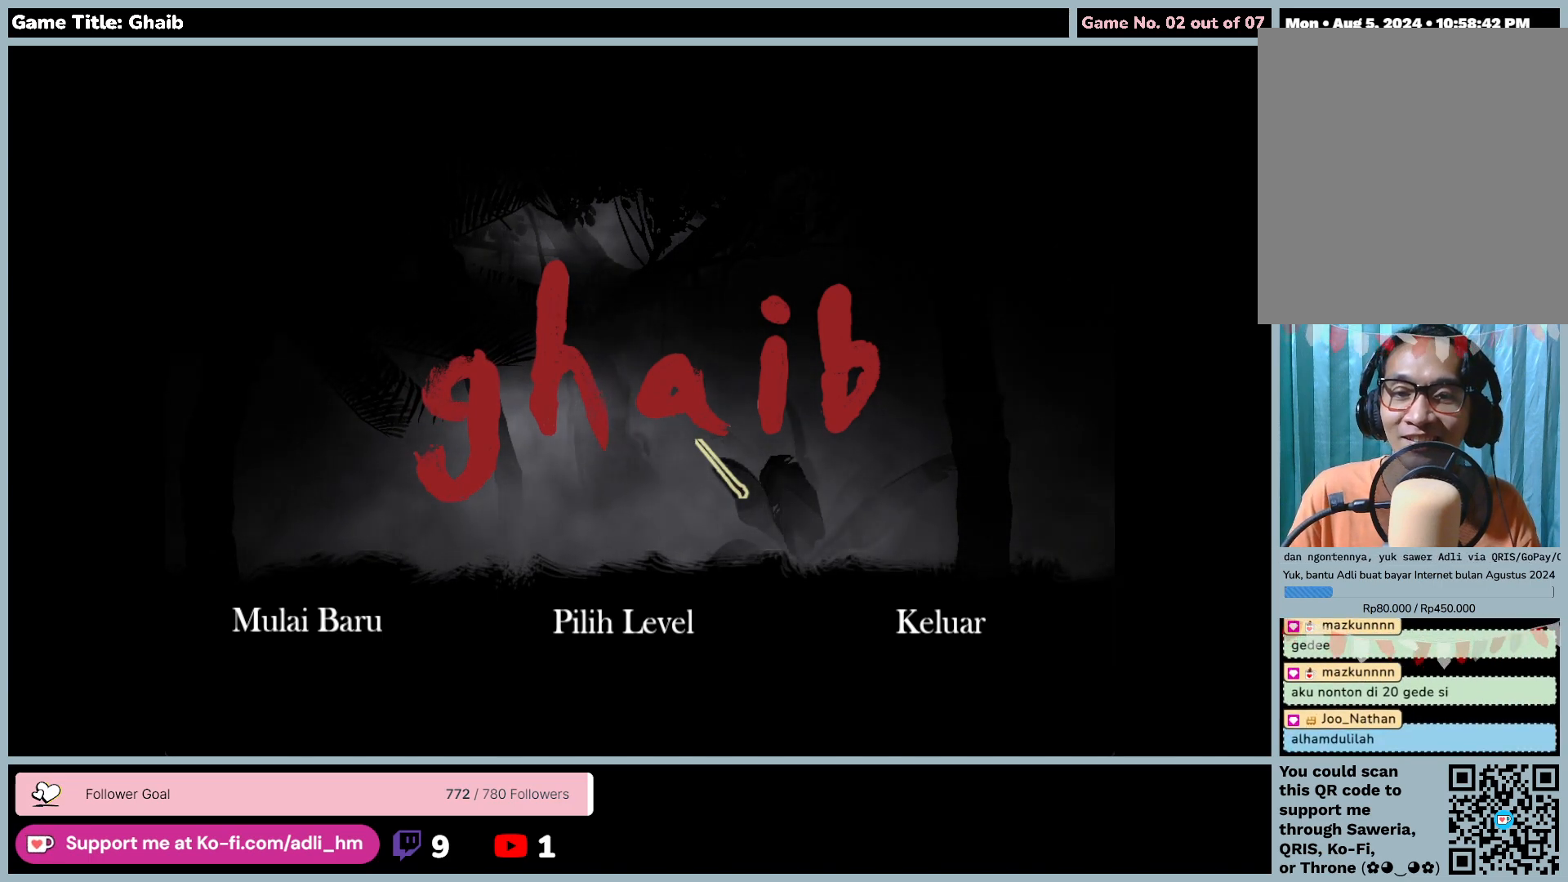
{"keys": [], "mouse": [], "events": [[50, "mouse_left", "down"], [383, "mouse_left", "up"]]}